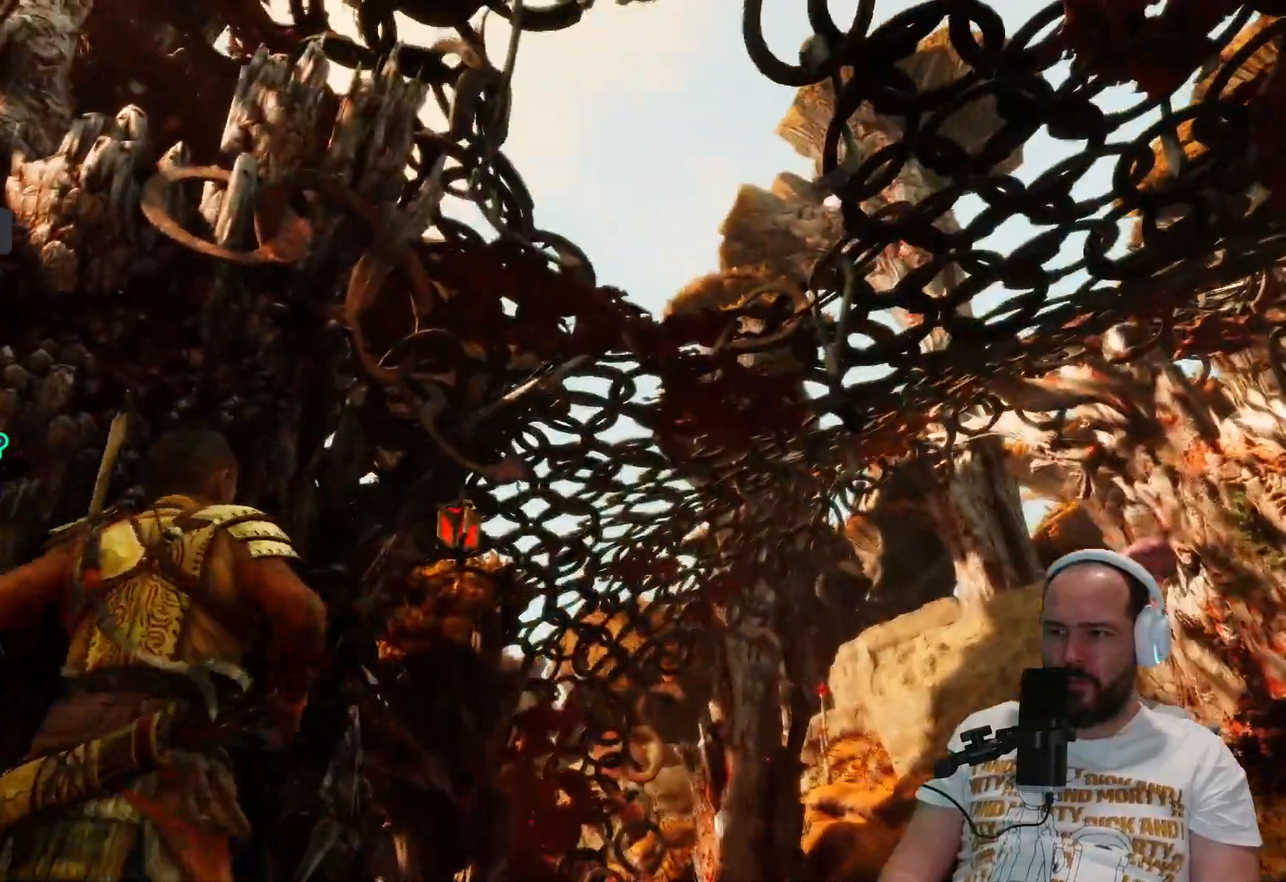
Gameplay with a controller (PlayStation layout); each line is a JSON object with the inputs held at the frame after it. "events" lists button and stick changes between this image and that frame as [ms after this image, input, new state], when the widget could be followed in between.
{"buttons": [], "left_stick": "up-right", "right_stick": "down-right", "events": [[167, "left_stick", "up"], [167, "right_stick", "center"], [283, "left_stick", "up-right"], [350, "right_stick", "down-right"]]}
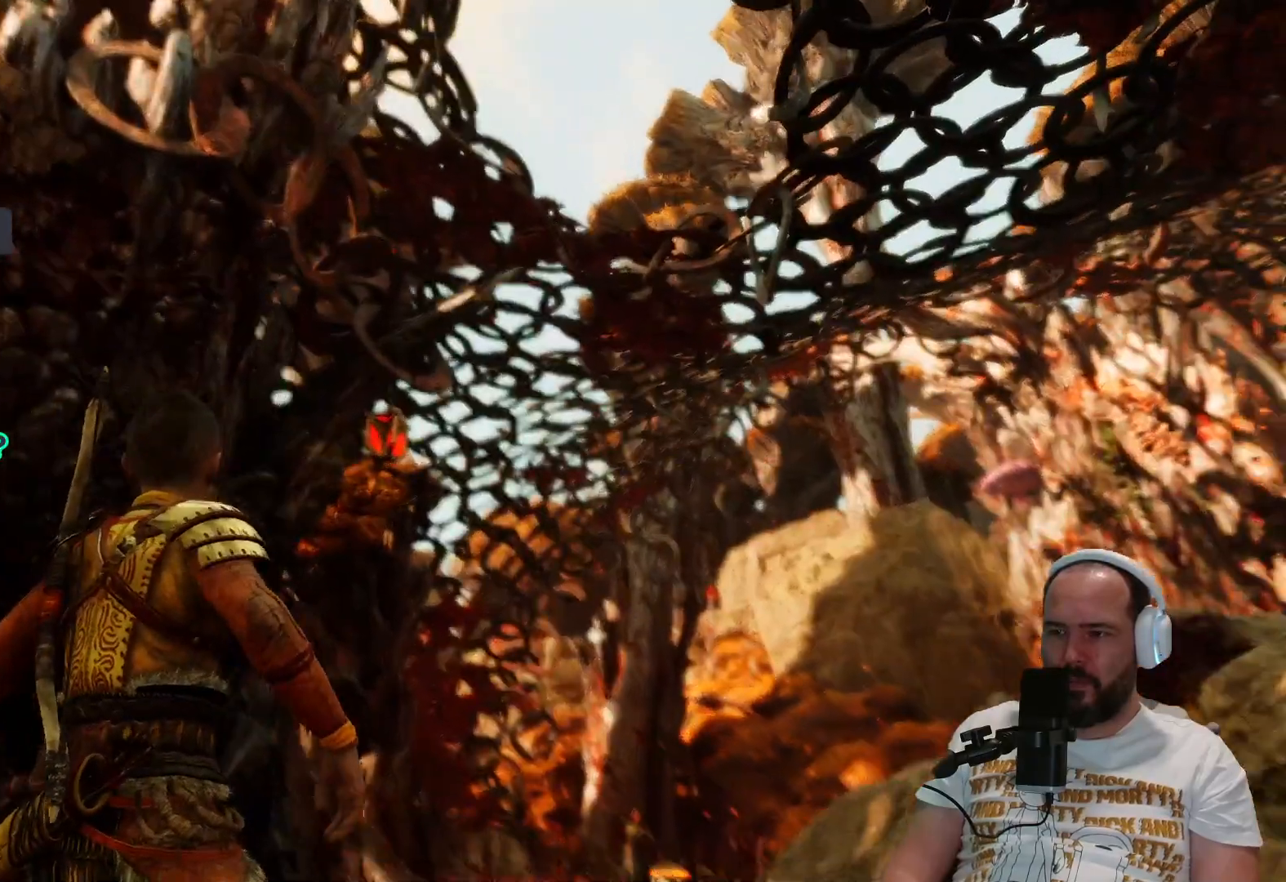
{"buttons": [], "left_stick": "up-right", "right_stick": "center", "events": [[17, "right_stick", "center"], [217, "CIRCLE", "down"], [350, "CIRCLE", "up"]]}
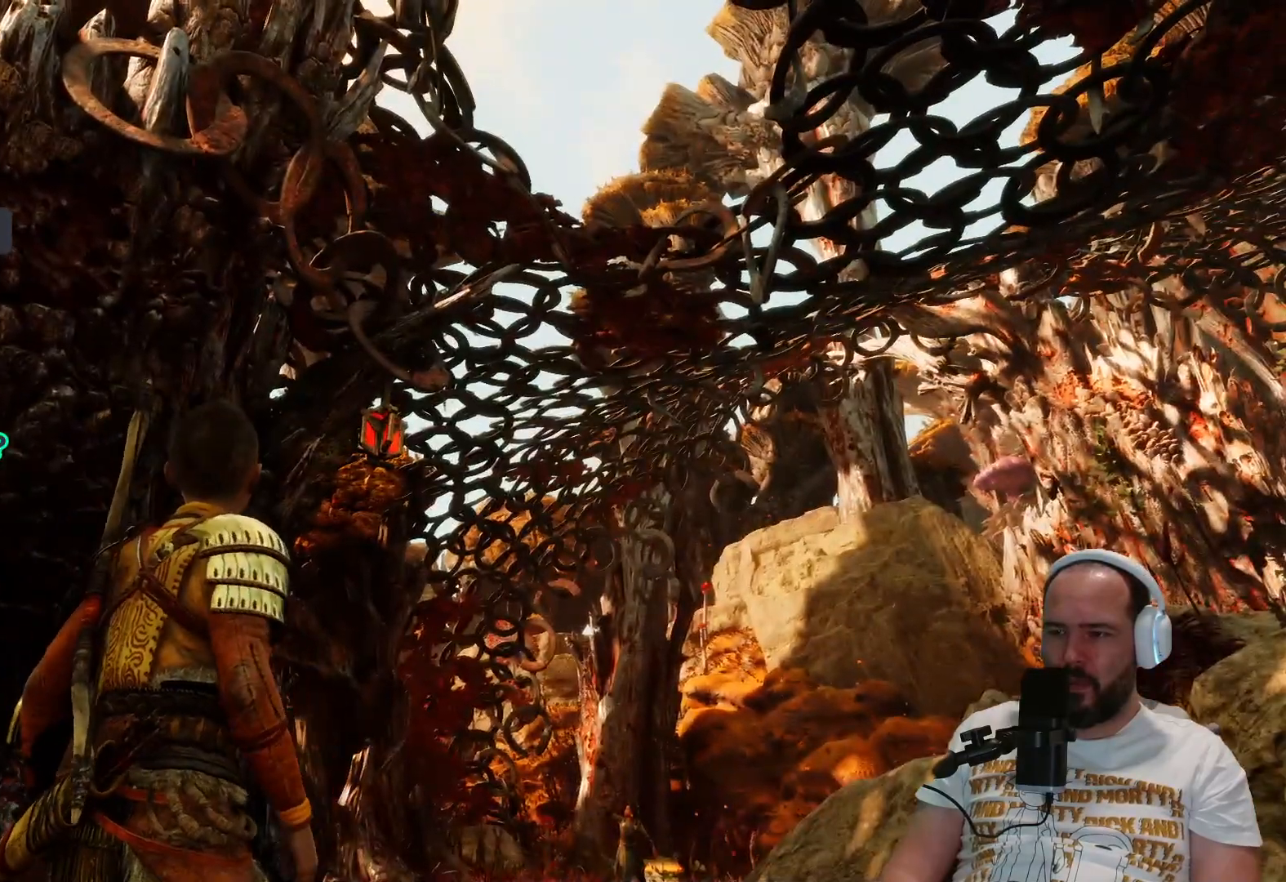
{"buttons": ["L2"], "left_stick": "center", "right_stick": "left", "events": [[83, "L2", "down"], [183, "left_stick", "up"], [333, "left_stick", "center"], [333, "right_stick", "left"]]}
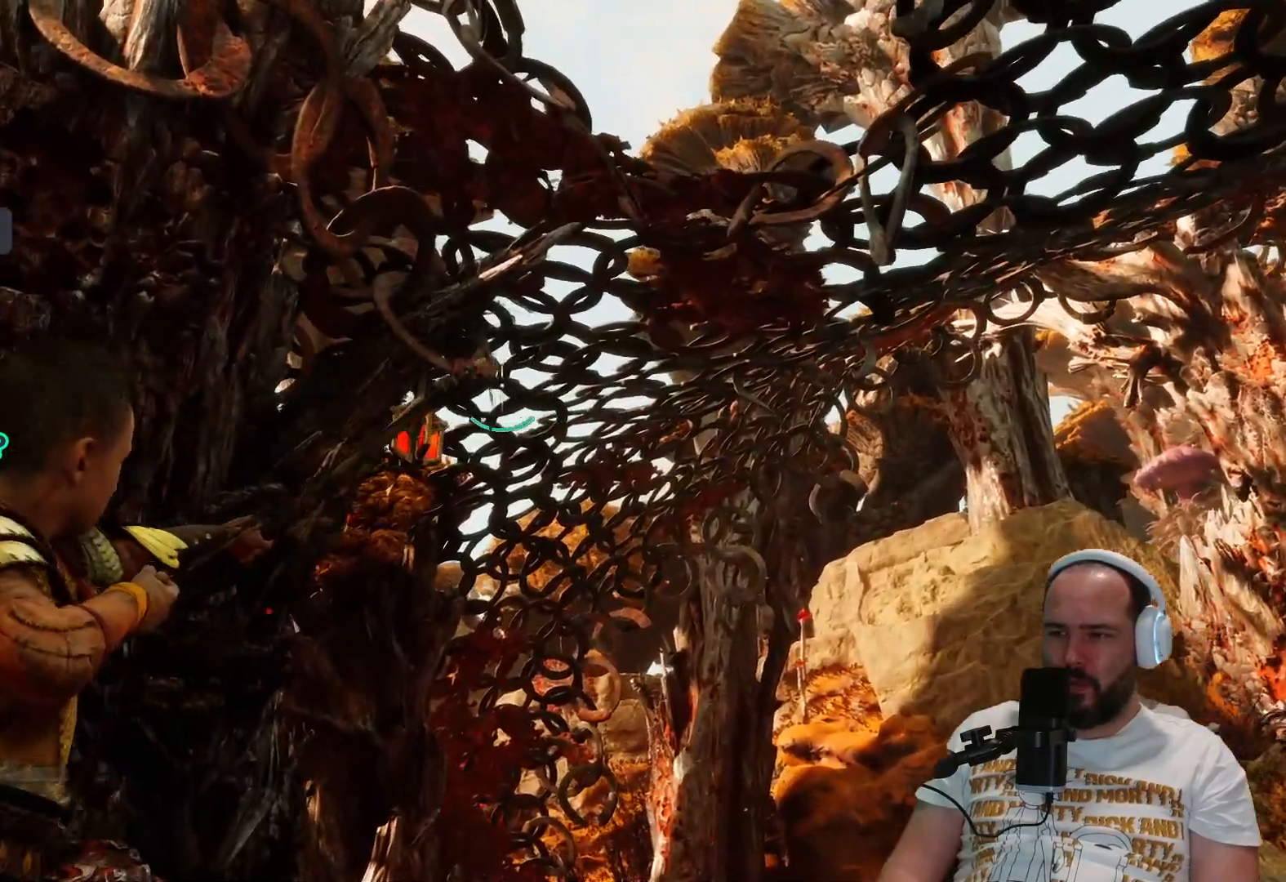
{"buttons": ["L2"], "left_stick": "center", "right_stick": "center", "events": [[17, "right_stick", "center"], [167, "right_stick", "down-left"], [333, "right_stick", "center"]]}
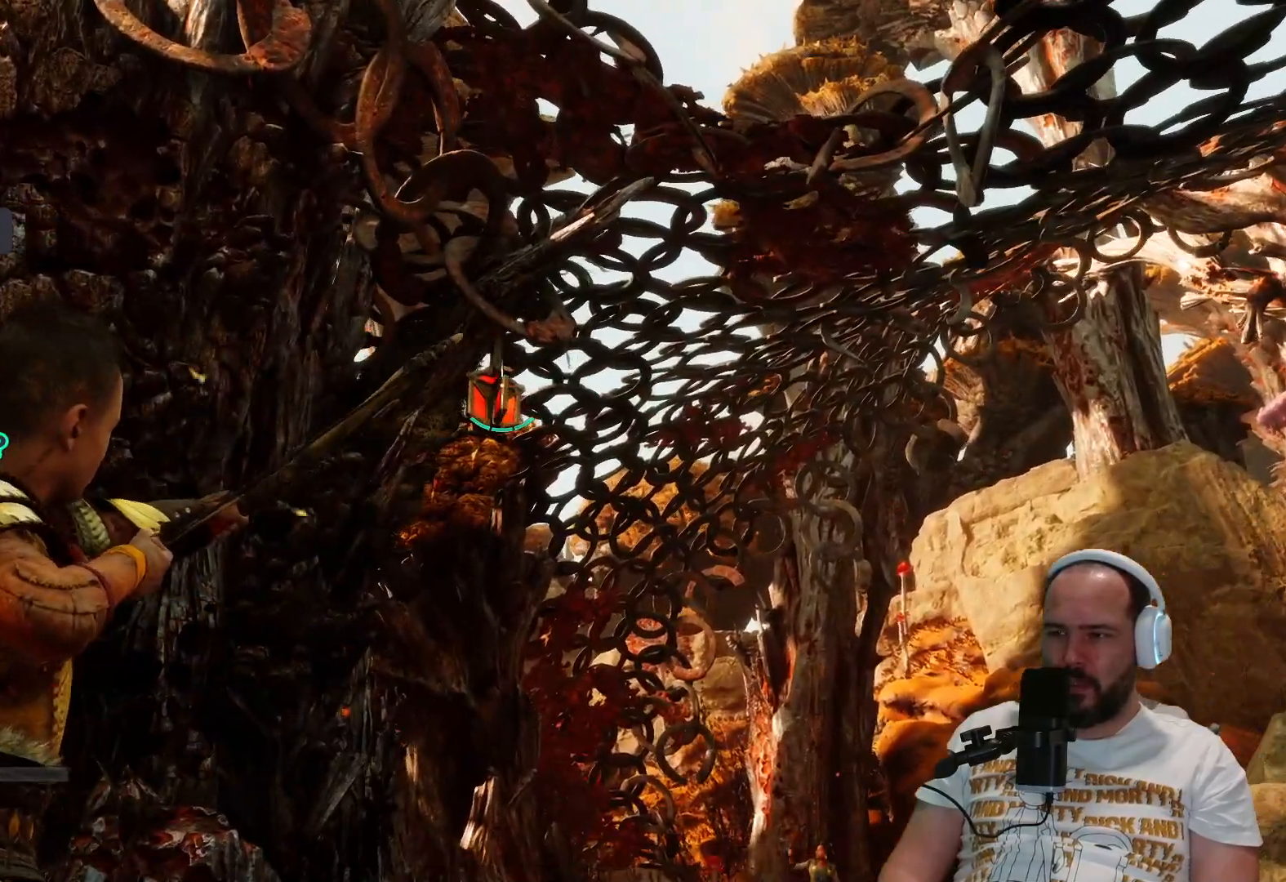
{"buttons": ["CIRCLE"], "left_stick": "center", "right_stick": "center", "events": [[417, "L2", "up"], [450, "CIRCLE", "down"]]}
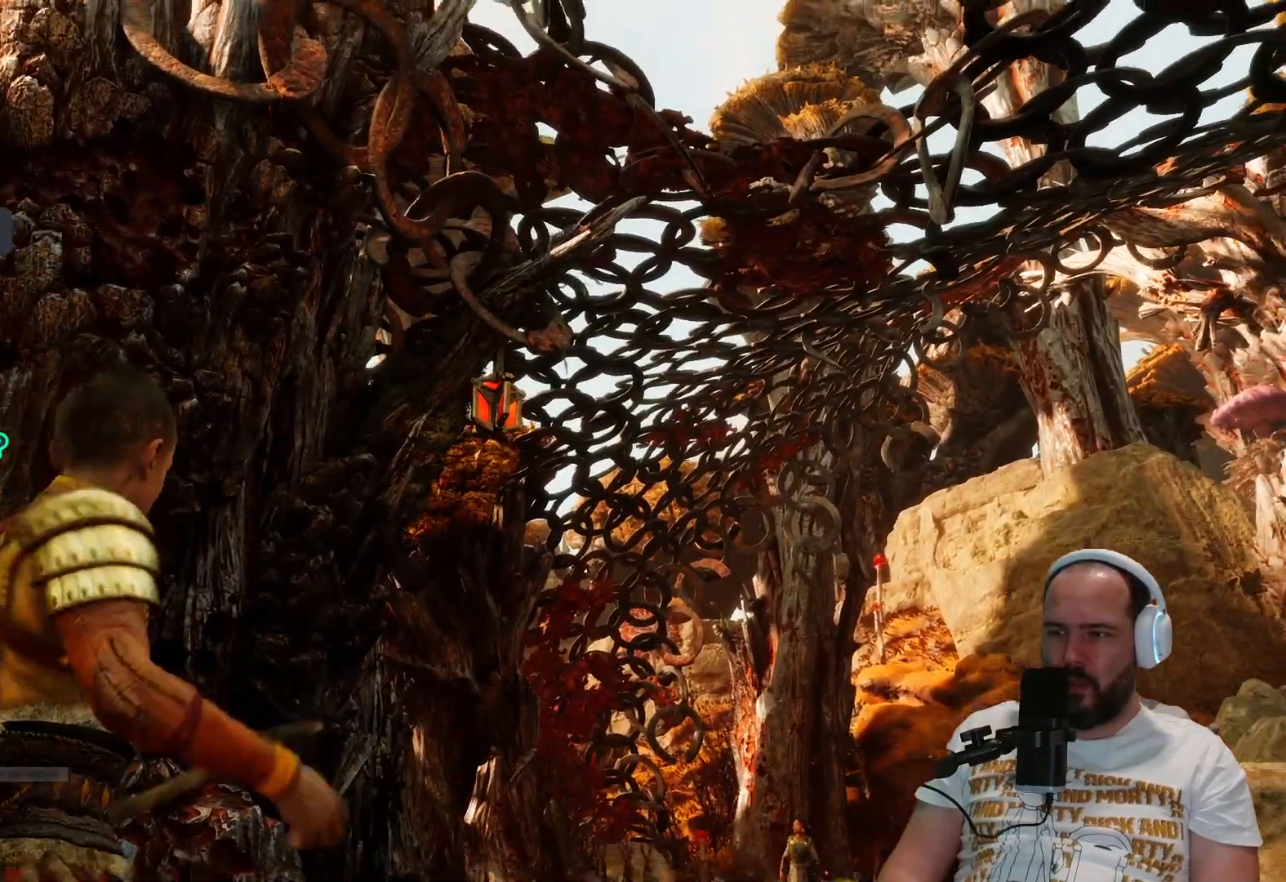
{"buttons": [], "left_stick": "center", "right_stick": "center"}
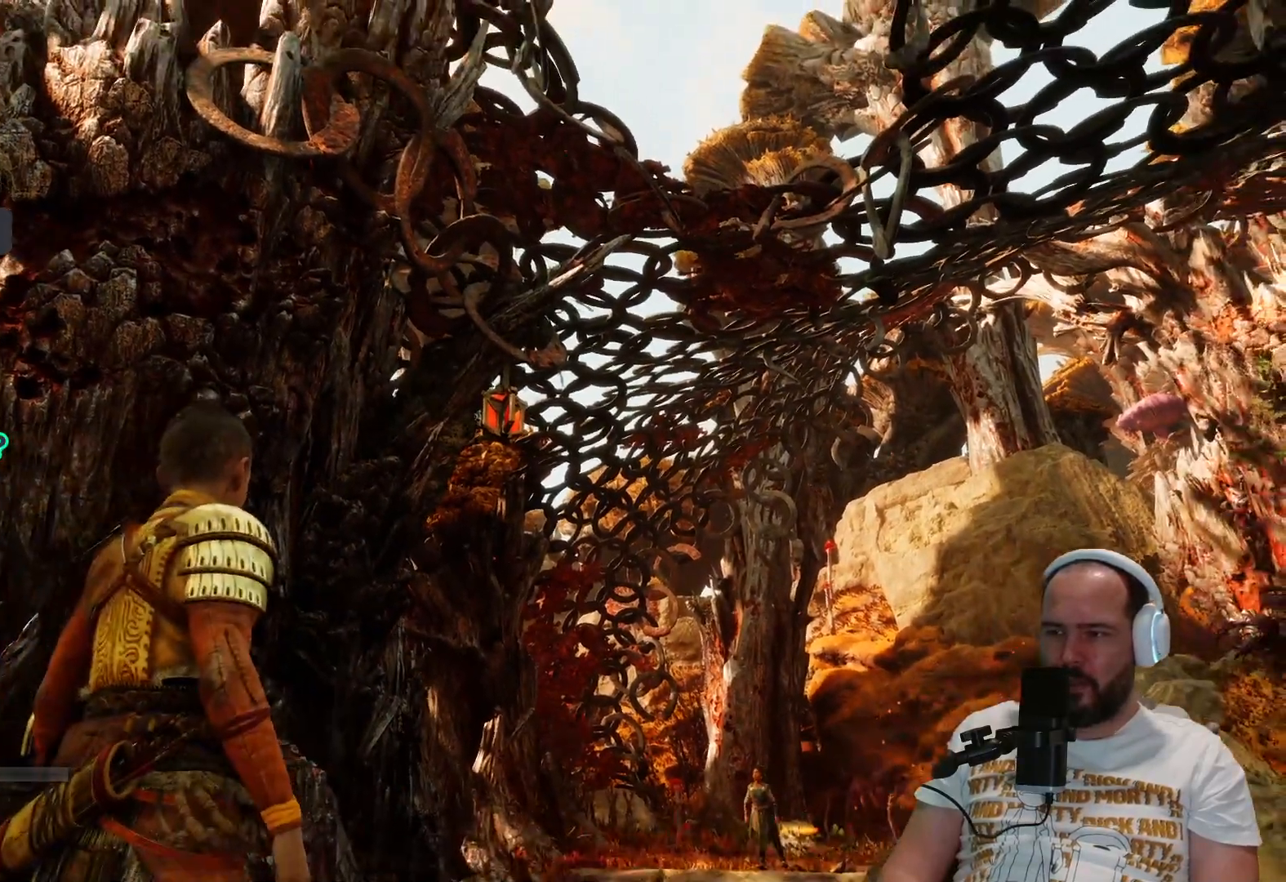
{"buttons": ["L1"], "left_stick": "center", "right_stick": "center", "events": [[183, "L1", "down"]]}
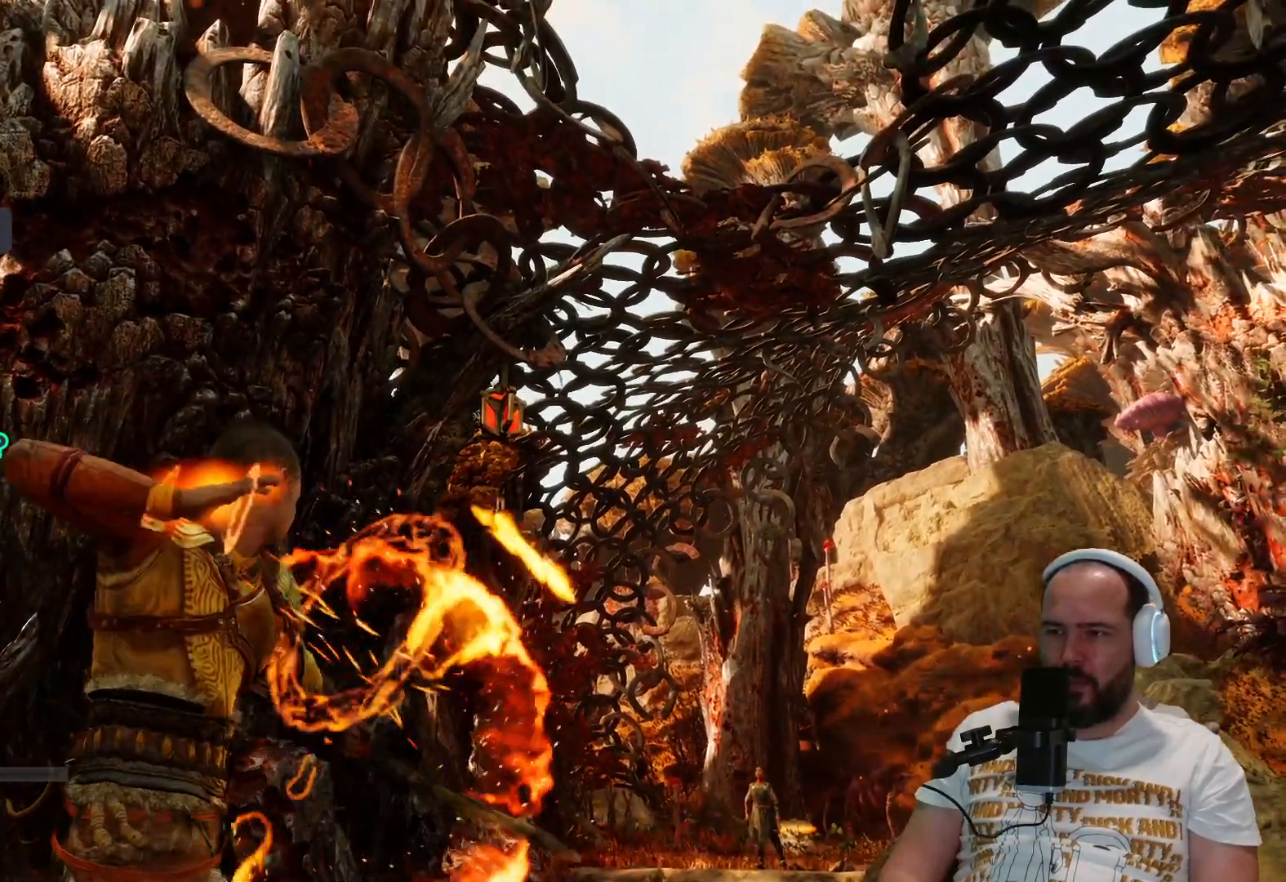
{"buttons": ["L1"], "left_stick": "center", "right_stick": "center", "events": []}
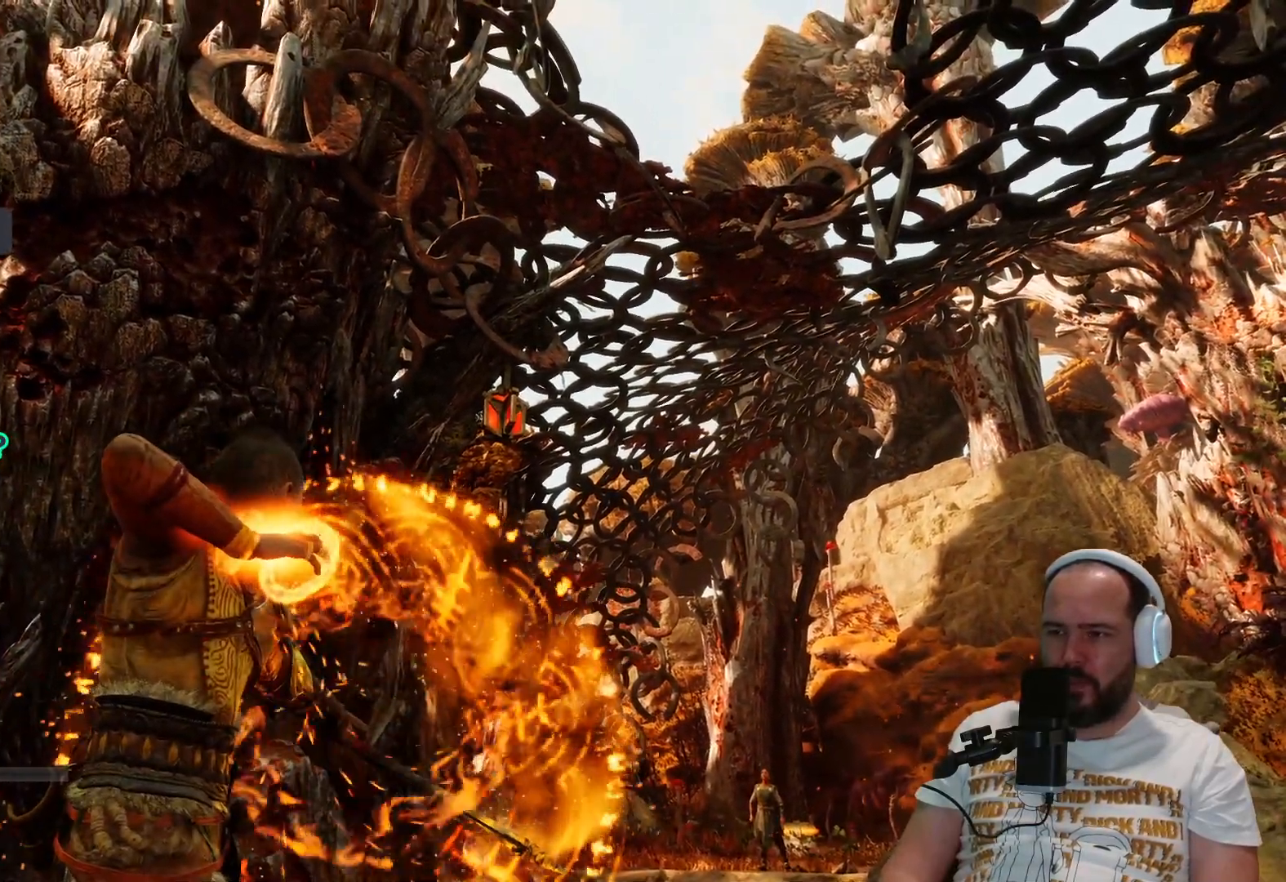
{"buttons": ["L1"], "left_stick": "center", "right_stick": "center", "events": []}
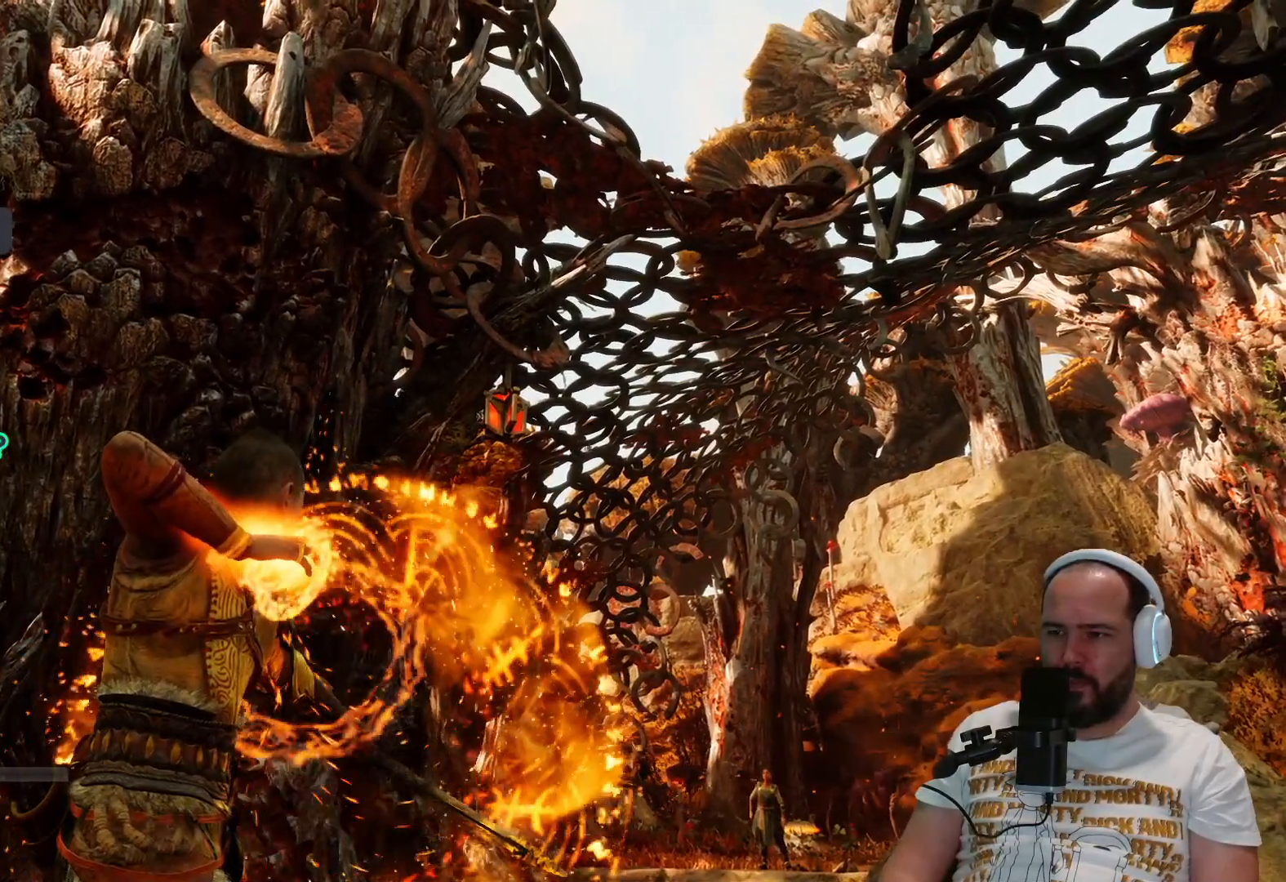
{"buttons": ["L1", "R1"], "left_stick": "center", "right_stick": "center", "events": [[367, "R1", "down"]]}
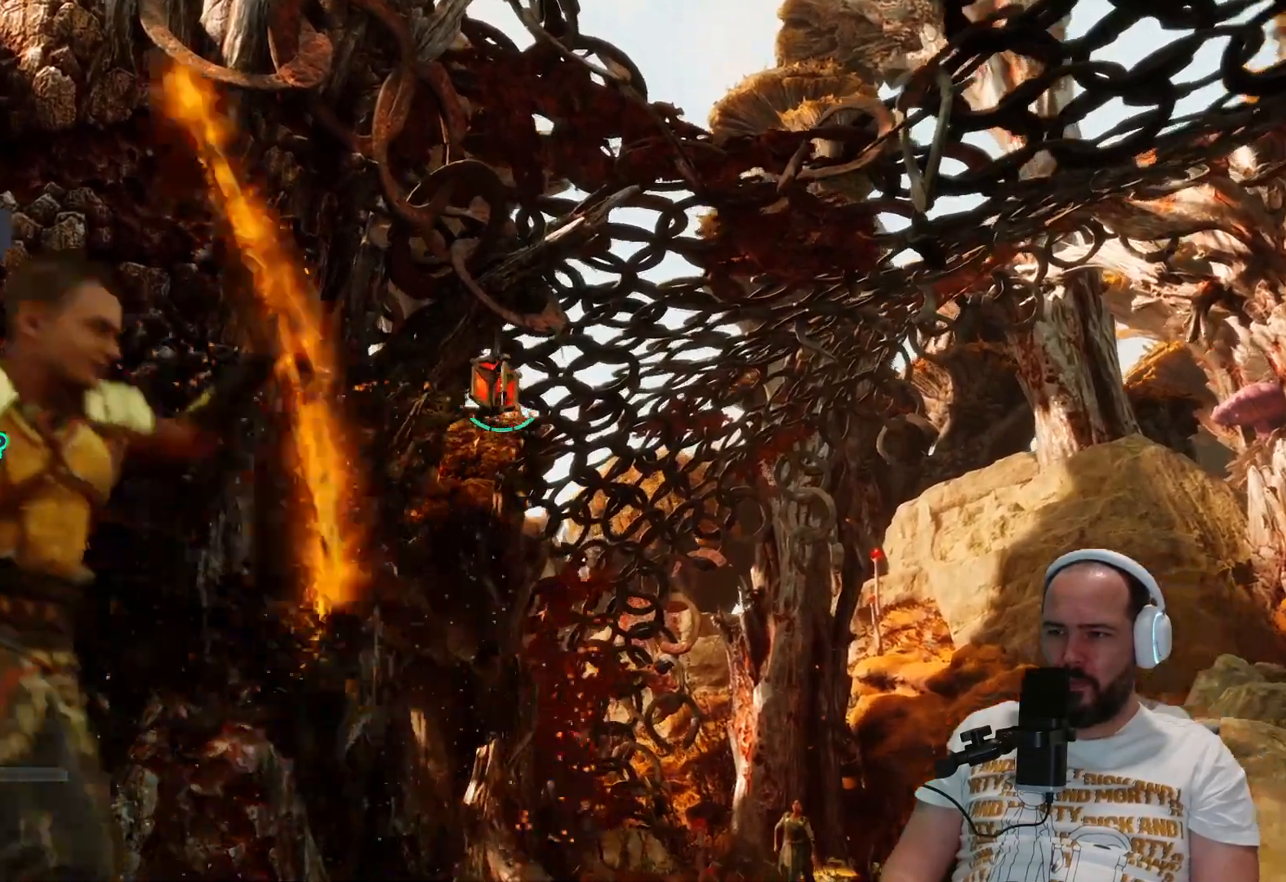
{"buttons": ["L1"], "left_stick": "center", "right_stick": "center", "events": [[117, "R1", "up"]]}
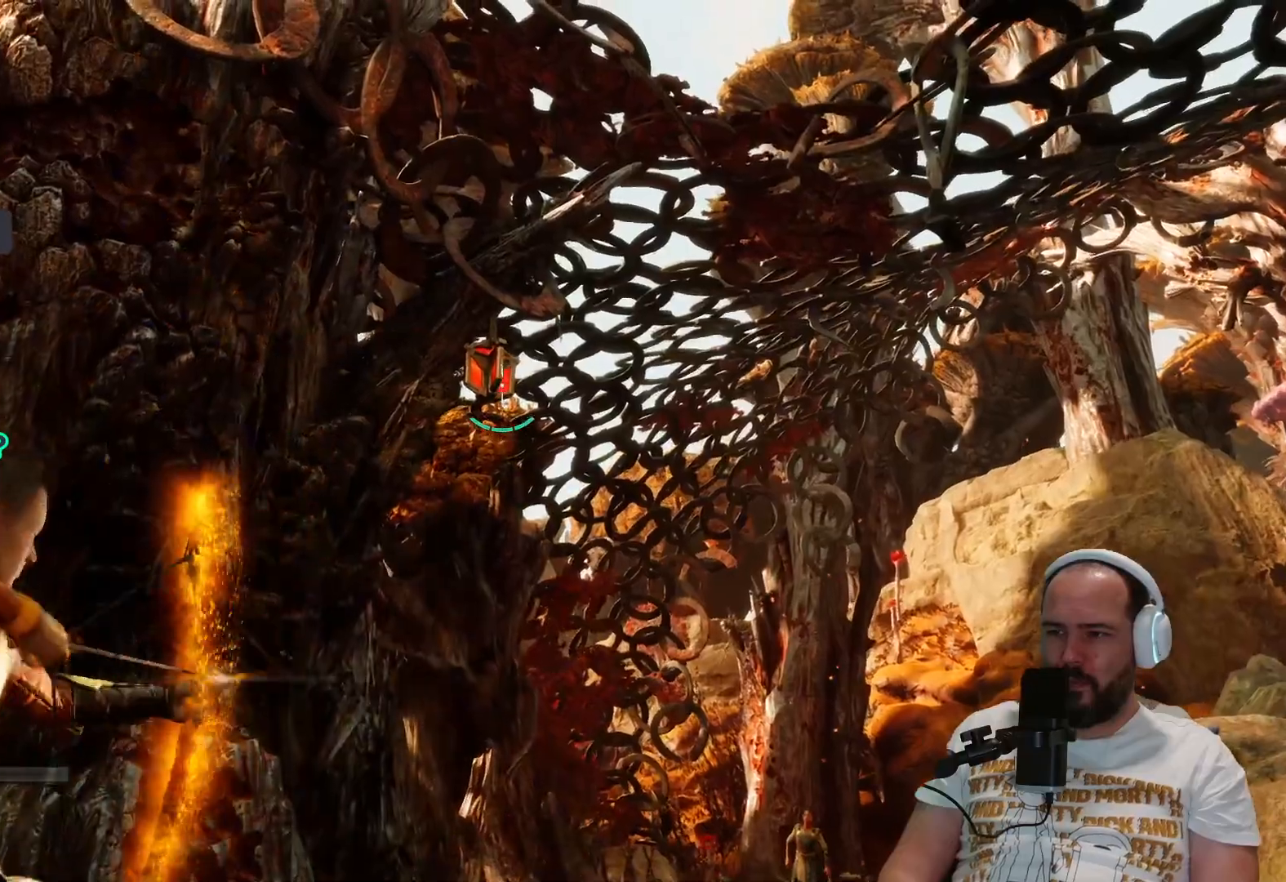
{"buttons": ["L1"], "left_stick": "center", "right_stick": "center", "events": [[100, "R1", "down"], [150, "R1", "up"]]}
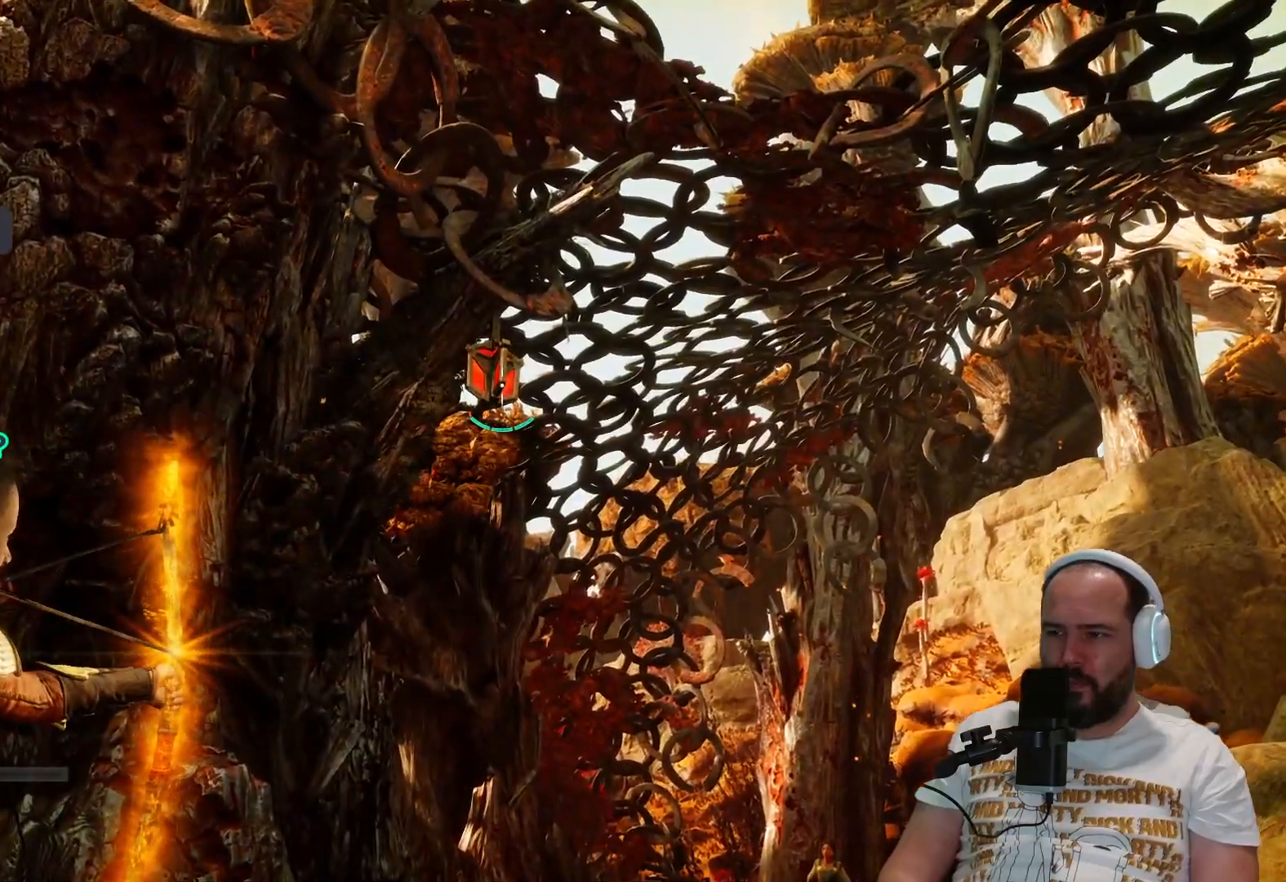
{"buttons": ["L1"], "left_stick": "center", "right_stick": "center", "events": [[167, "right_stick", "up-right"], [383, "right_stick", "center"], [433, "right_stick", "up-right"], [500, "right_stick", "center"]]}
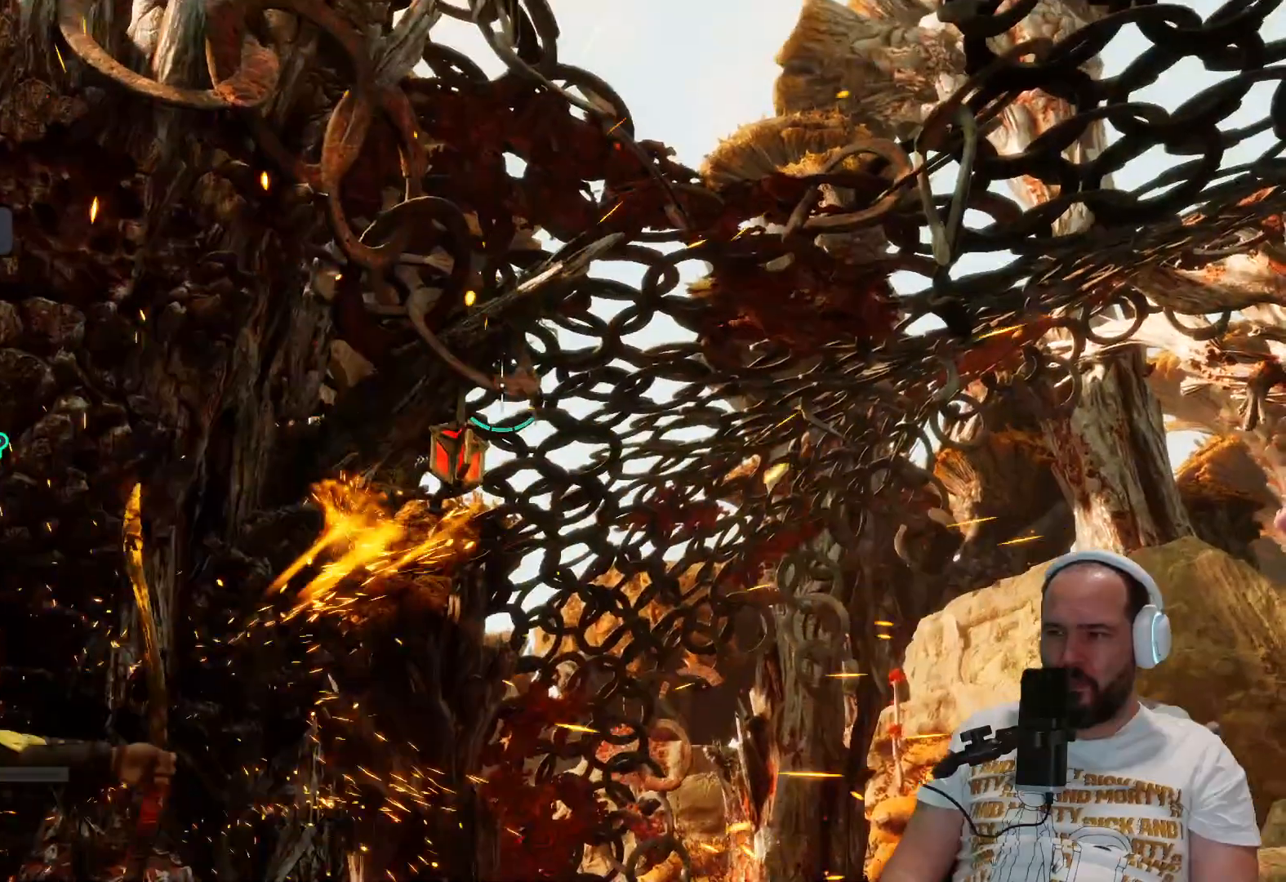
{"buttons": [], "left_stick": "center", "right_stick": "center", "events": [[233, "L1", "up"]]}
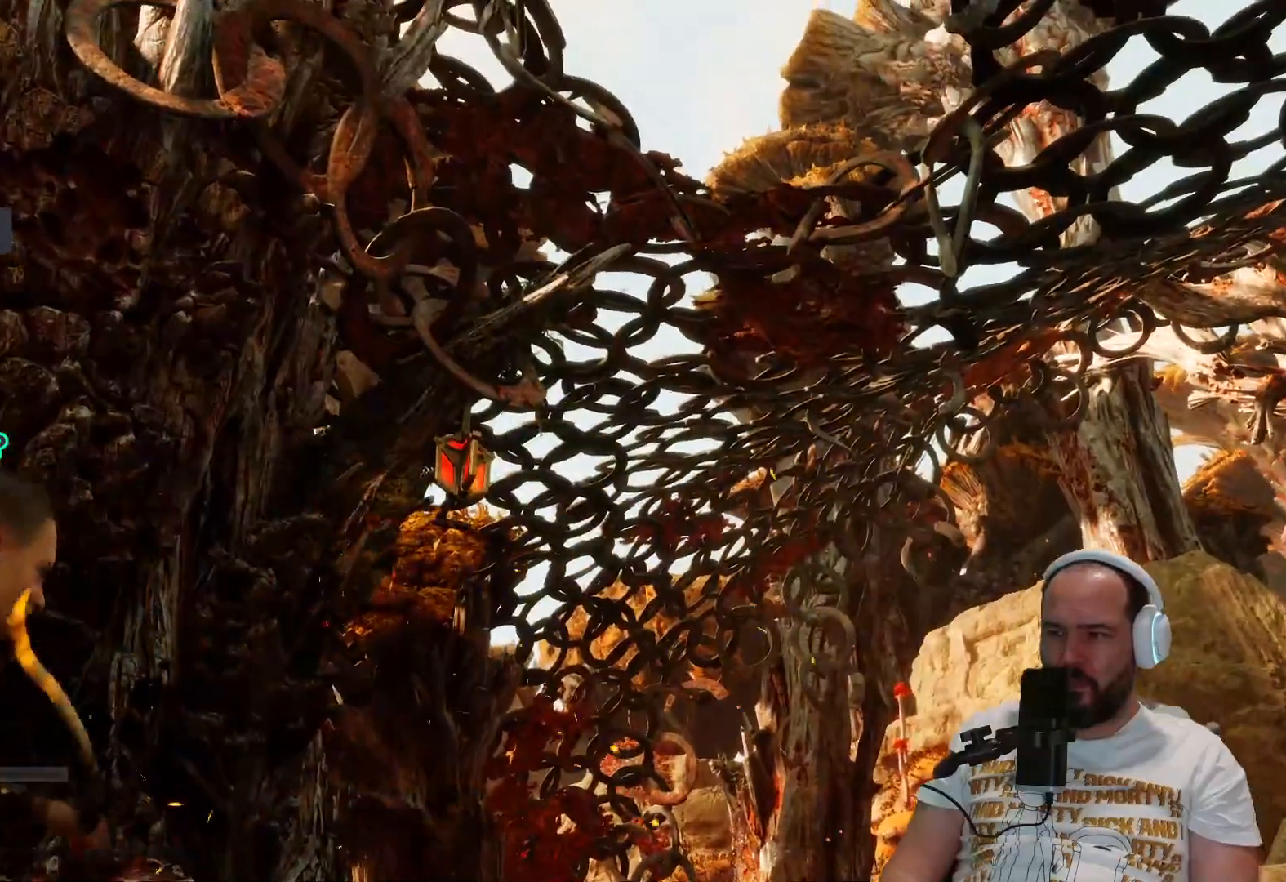
{"buttons": [], "left_stick": "center", "right_stick": "down", "events": [[333, "right_stick", "down"]]}
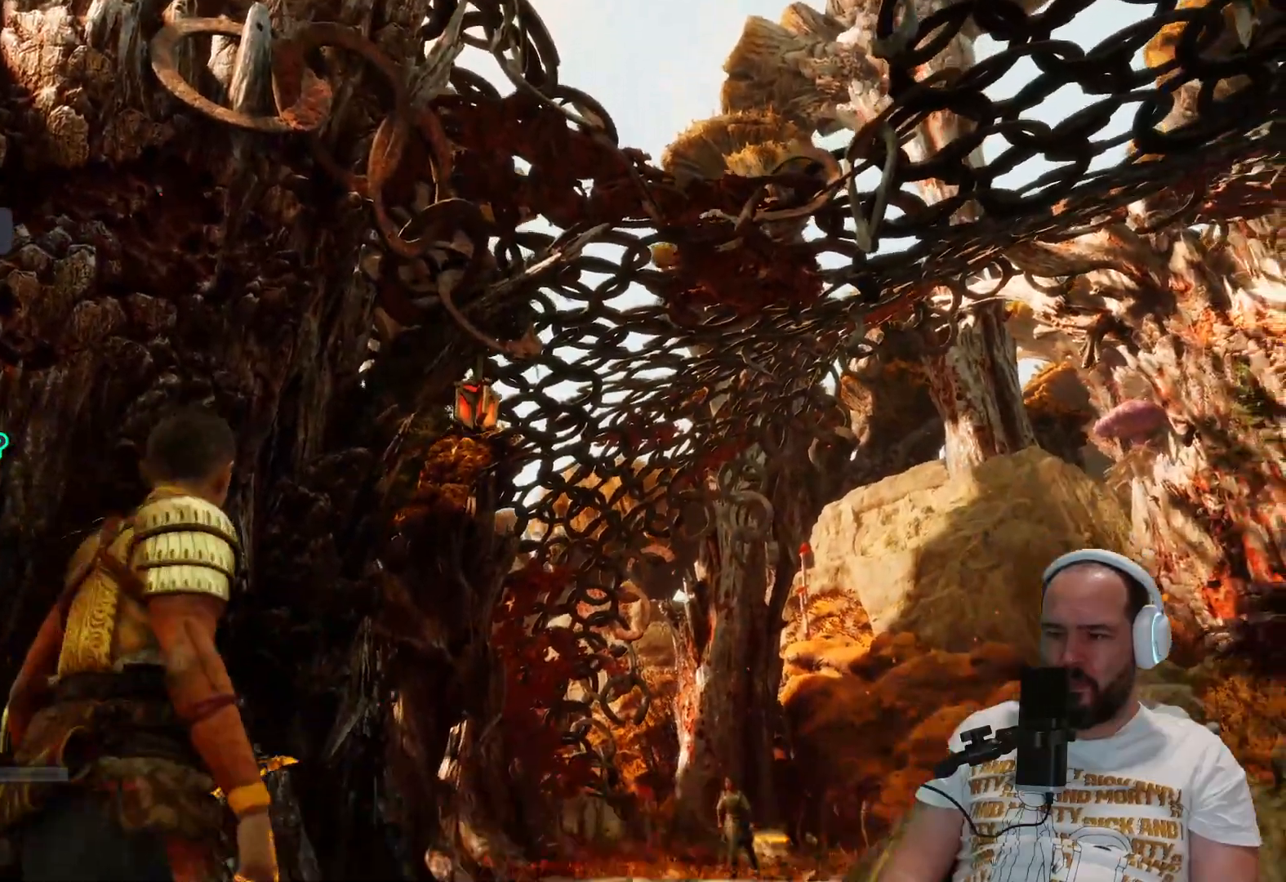
{"buttons": [], "left_stick": "center", "right_stick": "right", "events": [[300, "right_stick", "center"], [467, "right_stick", "right"]]}
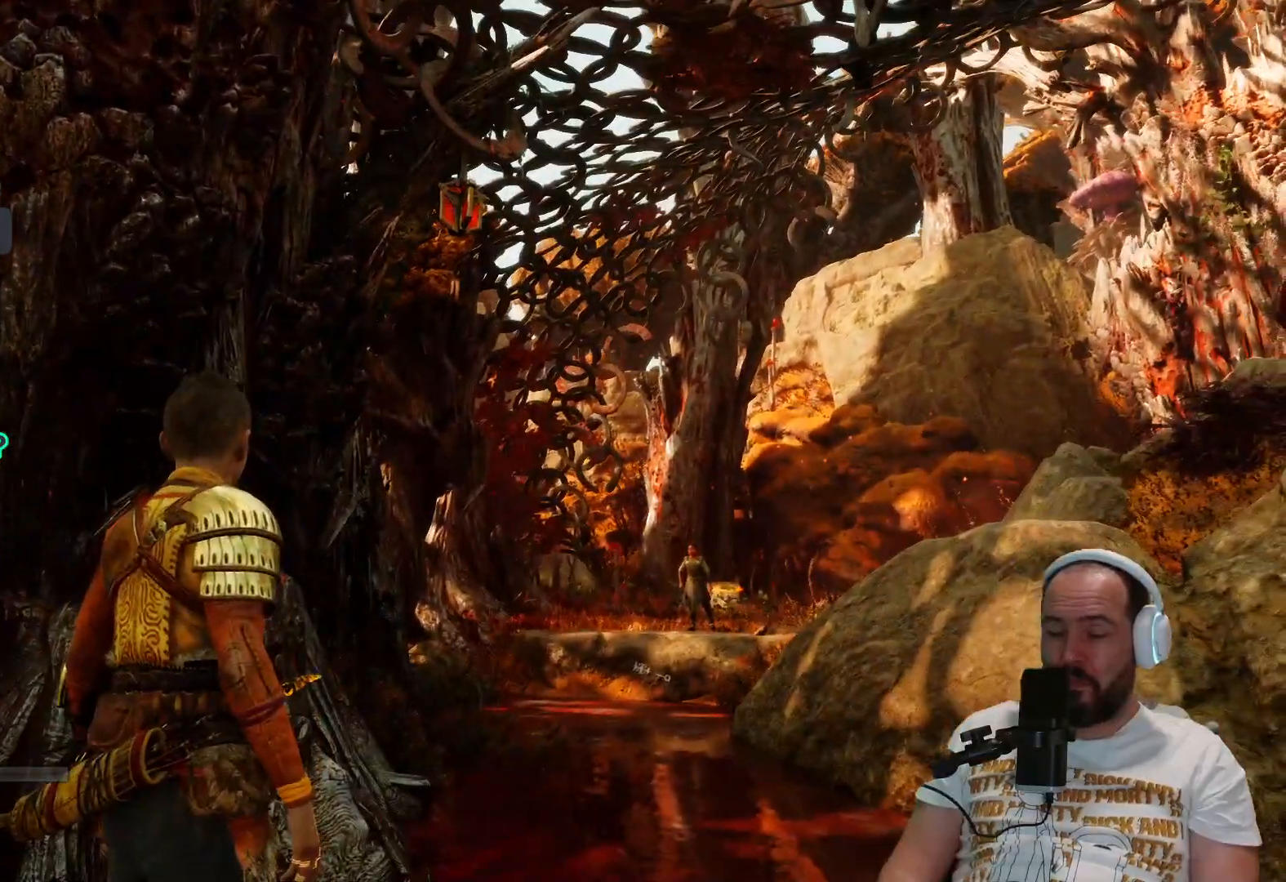
{"buttons": [], "left_stick": "center", "right_stick": "center", "events": [[400, "right_stick", "center"]]}
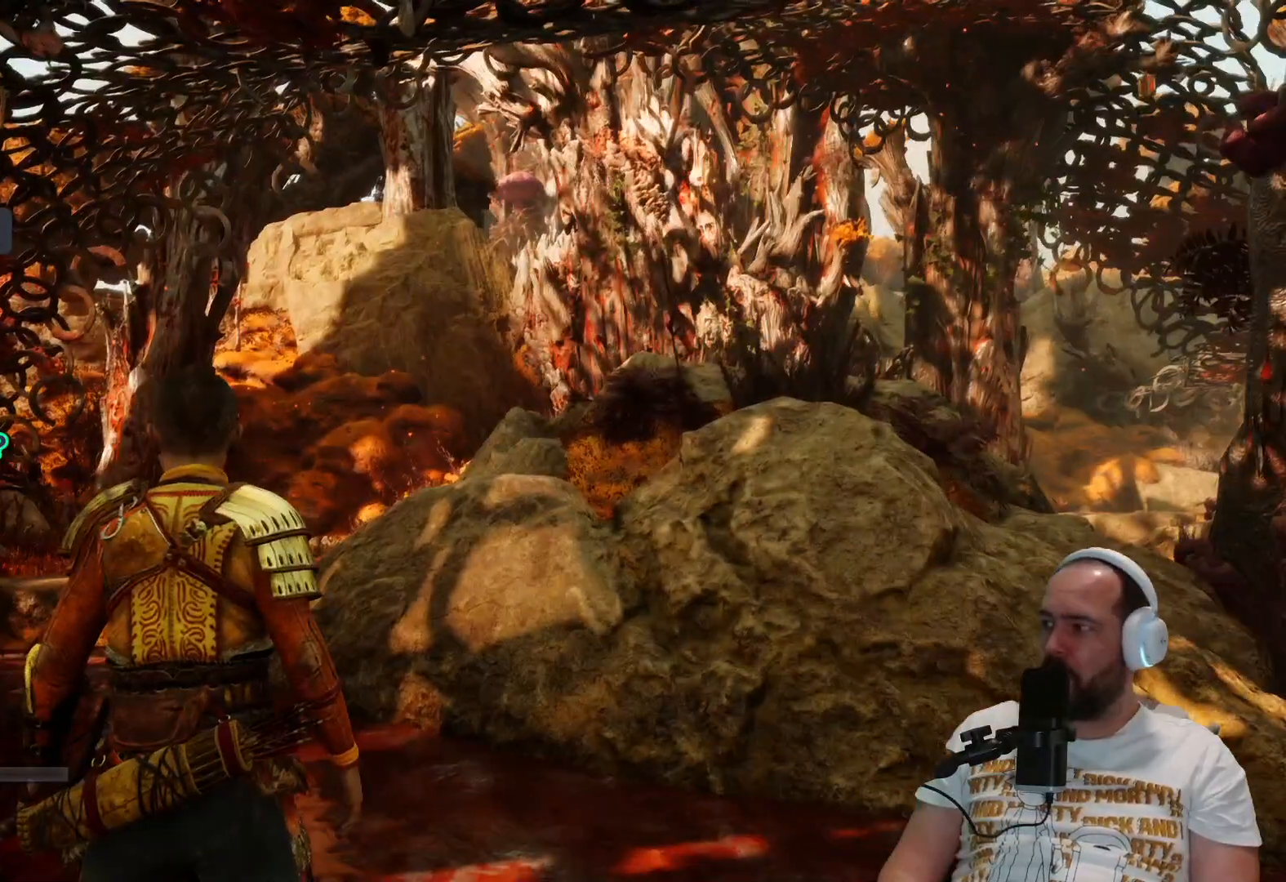
{"buttons": [], "left_stick": "center", "right_stick": "center", "events": []}
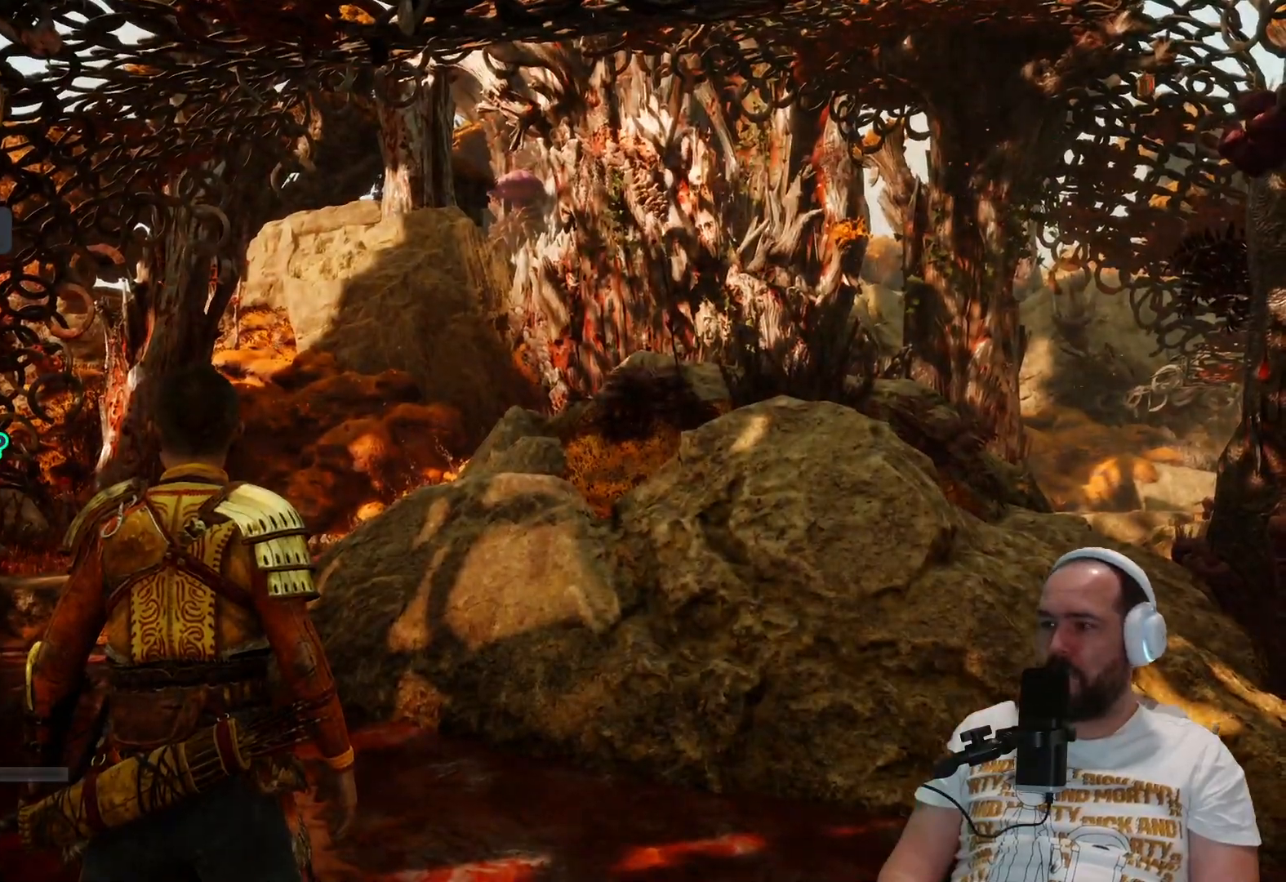
{"buttons": ["R1"], "left_stick": "center", "right_stick": "center", "events": [[267, "R1", "down"]]}
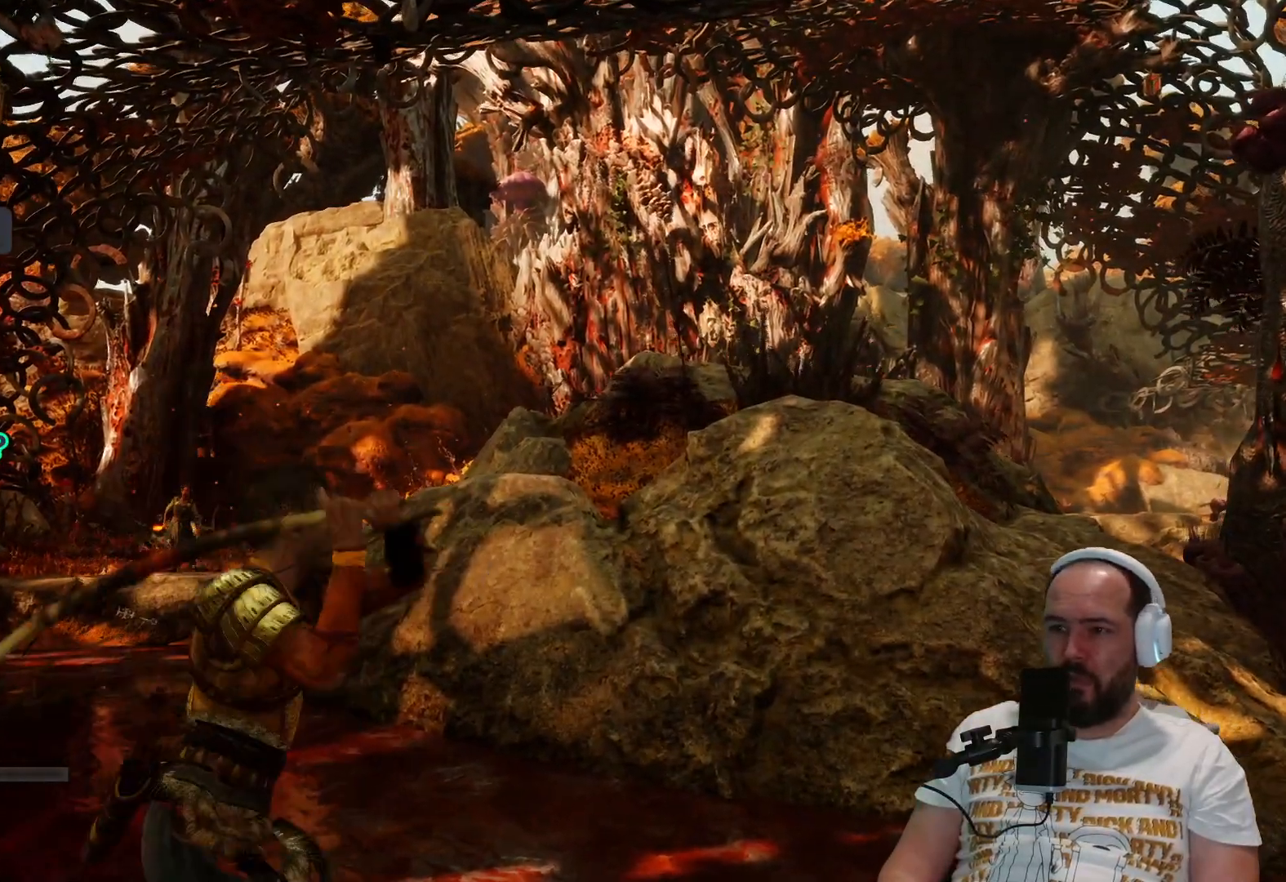
{"buttons": [], "left_stick": "center", "right_stick": "center", "events": [[433, "R1", "up"]]}
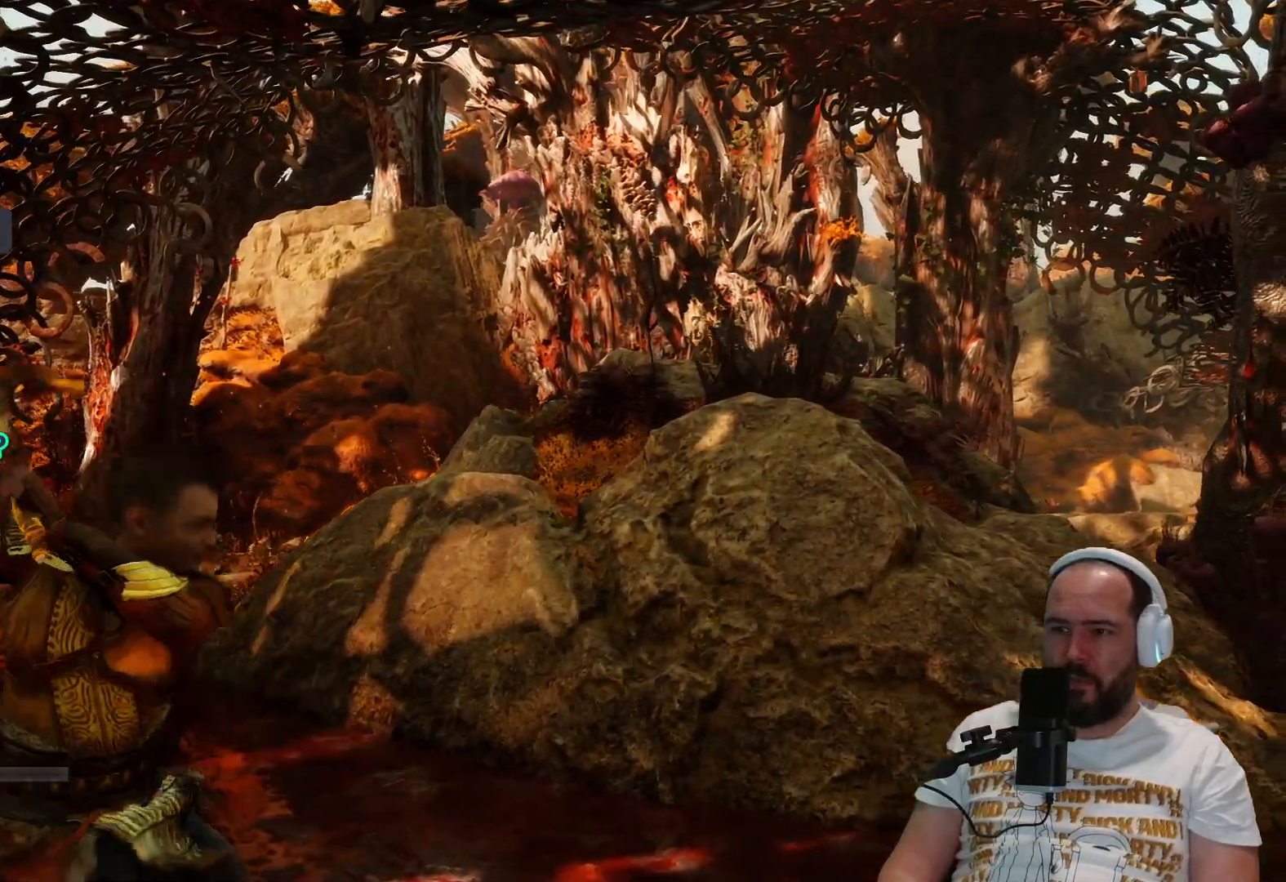
{"buttons": [], "left_stick": "center", "right_stick": "center", "events": [[50, "right_stick", "down-left"], [350, "right_stick", "center"]]}
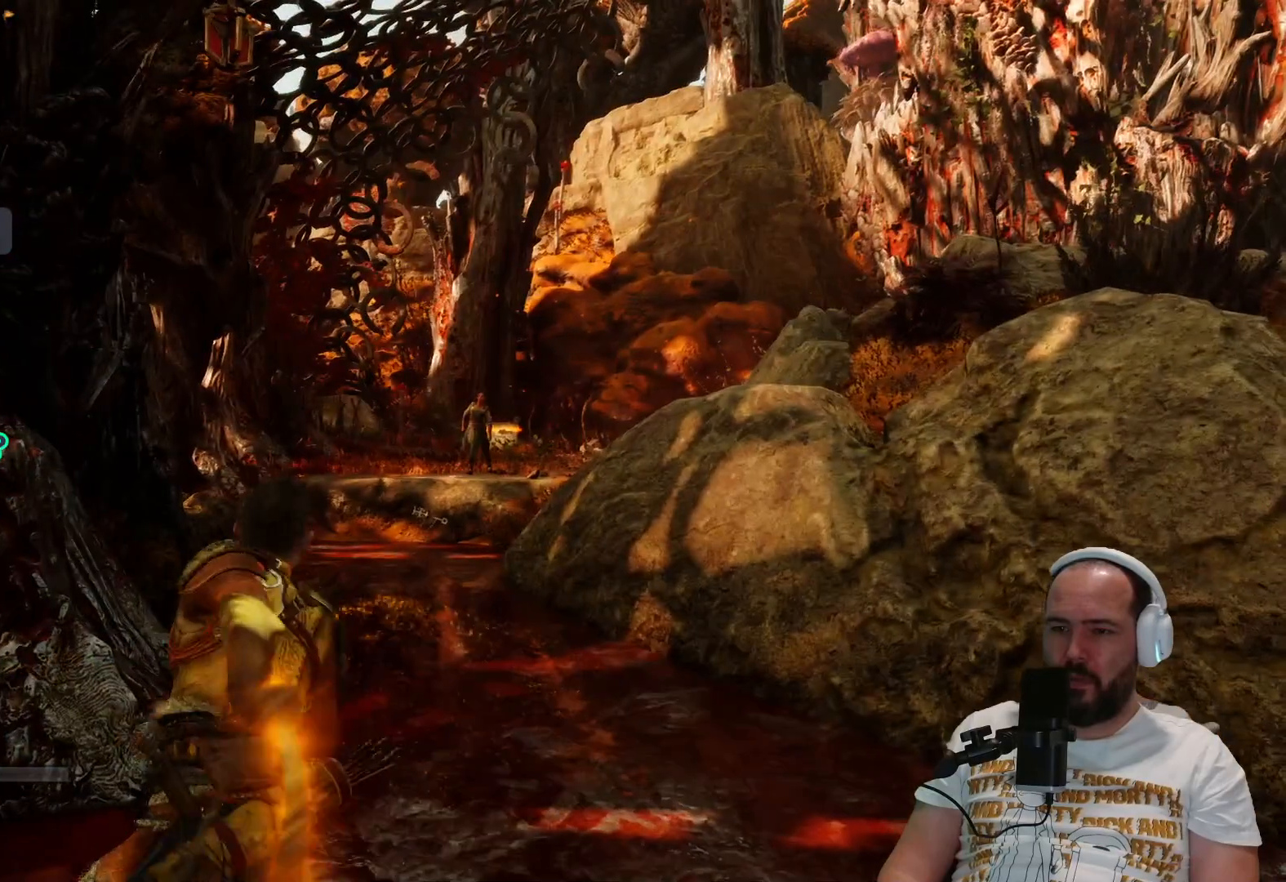
{"buttons": [], "left_stick": "center", "right_stick": "center", "events": [[83, "DPAD_UP", "down"], [267, "DPAD_UP", "up"]]}
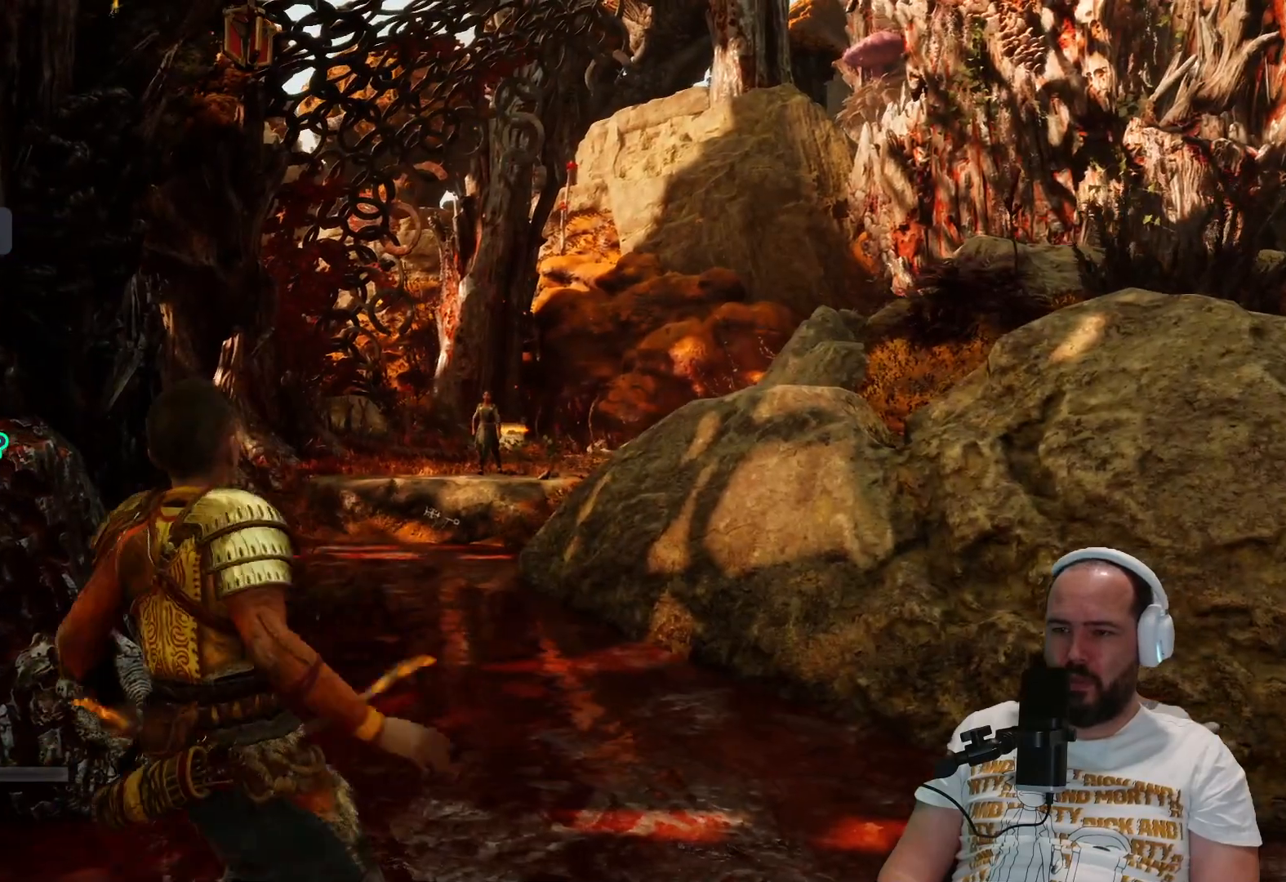
{"buttons": ["DPAD_DOWN"], "left_stick": "center", "right_stick": "center", "events": [[367, "DPAD_DOWN", "down"]]}
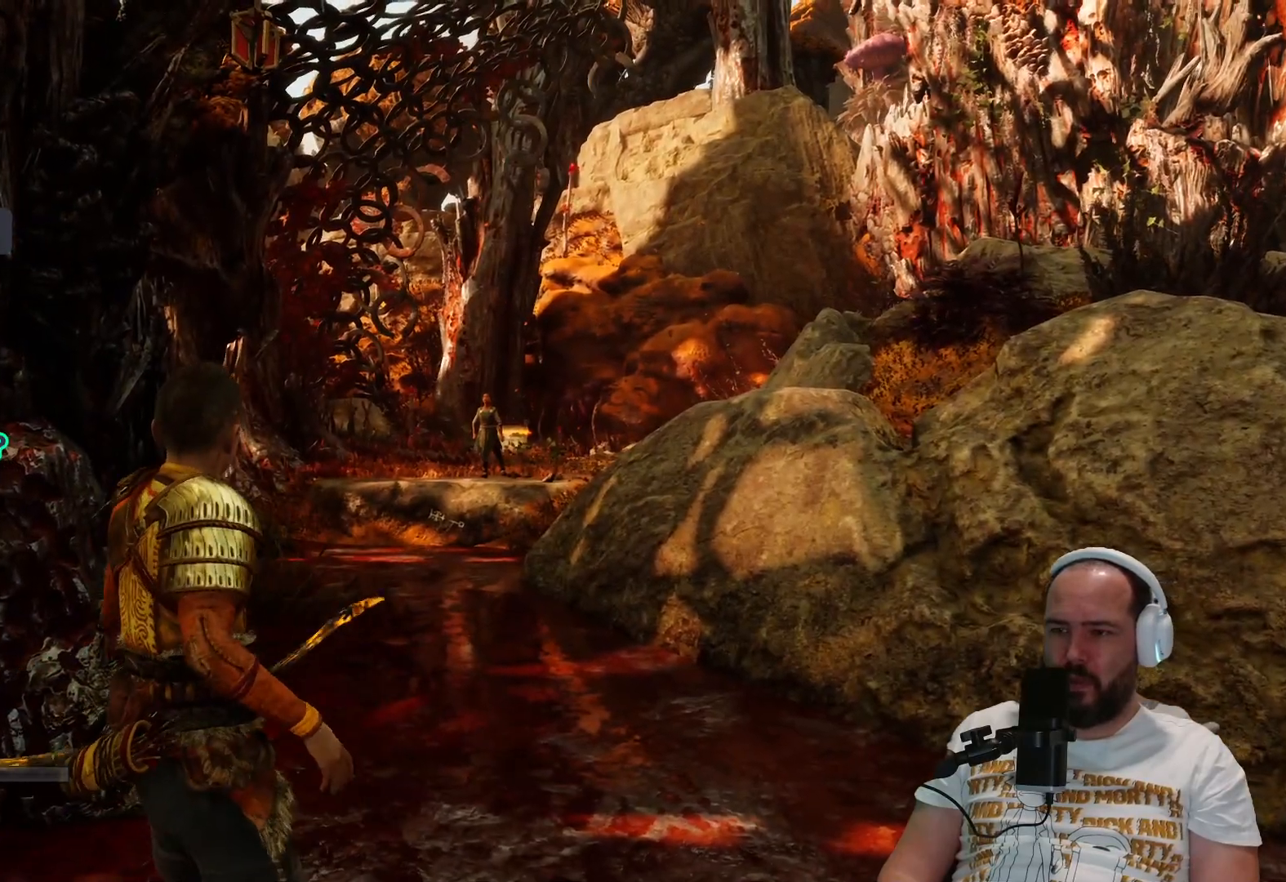
{"buttons": ["DPAD_UP"], "left_stick": "center", "right_stick": "center", "events": [[50, "DPAD_DOWN", "up"], [483, "DPAD_UP", "down"]]}
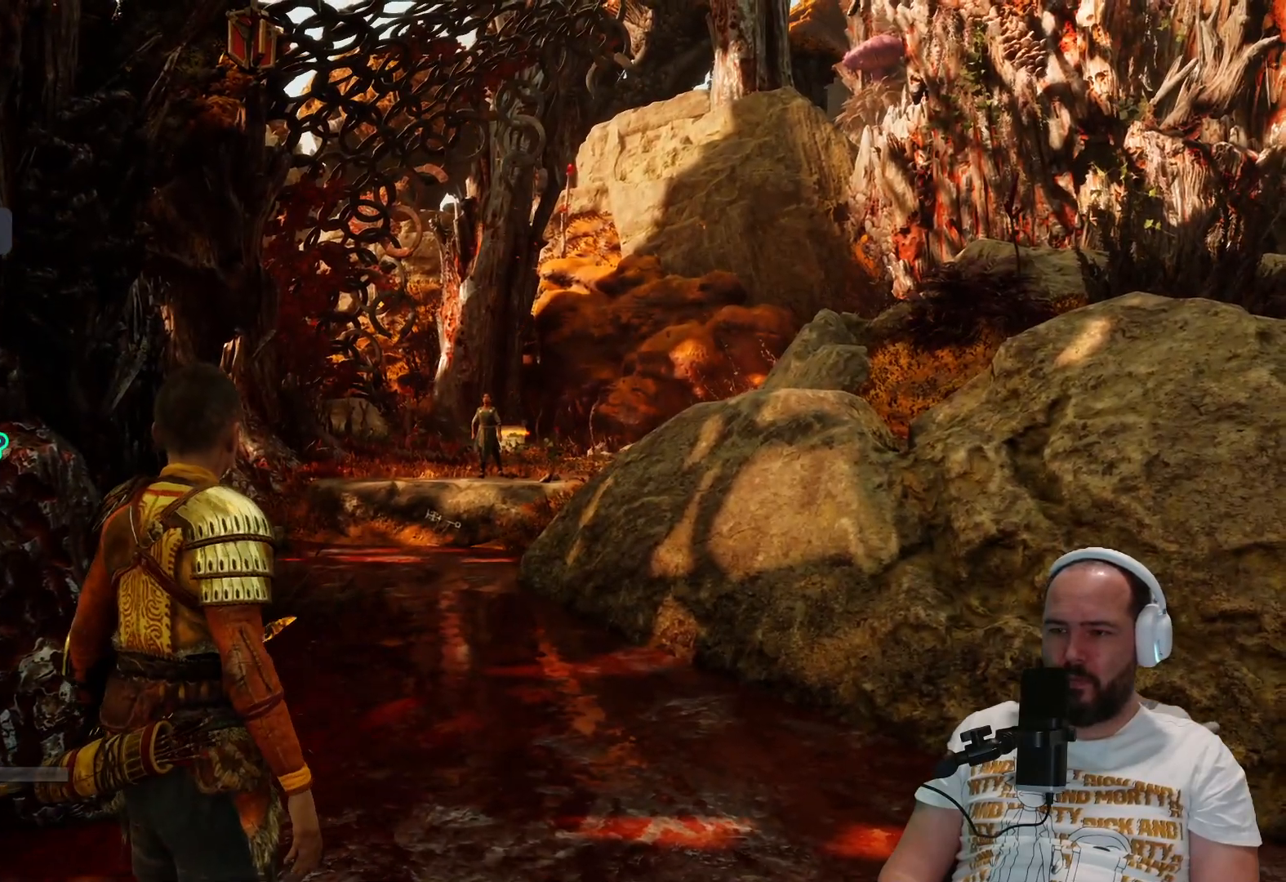
{"buttons": [], "left_stick": "center", "right_stick": "center", "events": [[183, "DPAD_UP", "up"]]}
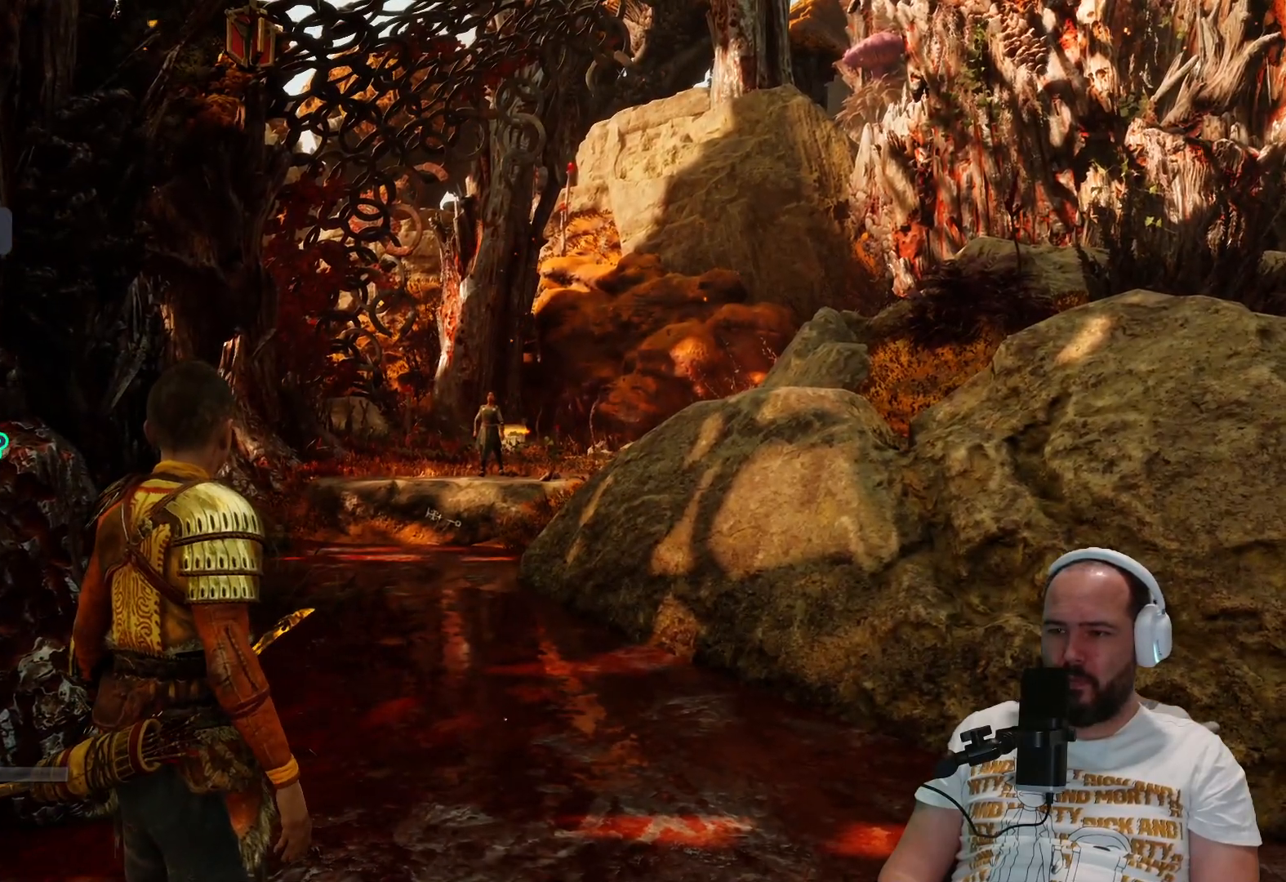
{"buttons": [], "left_stick": "center", "right_stick": "center", "events": [[50, "L1", "down"], [217, "L1", "up"]]}
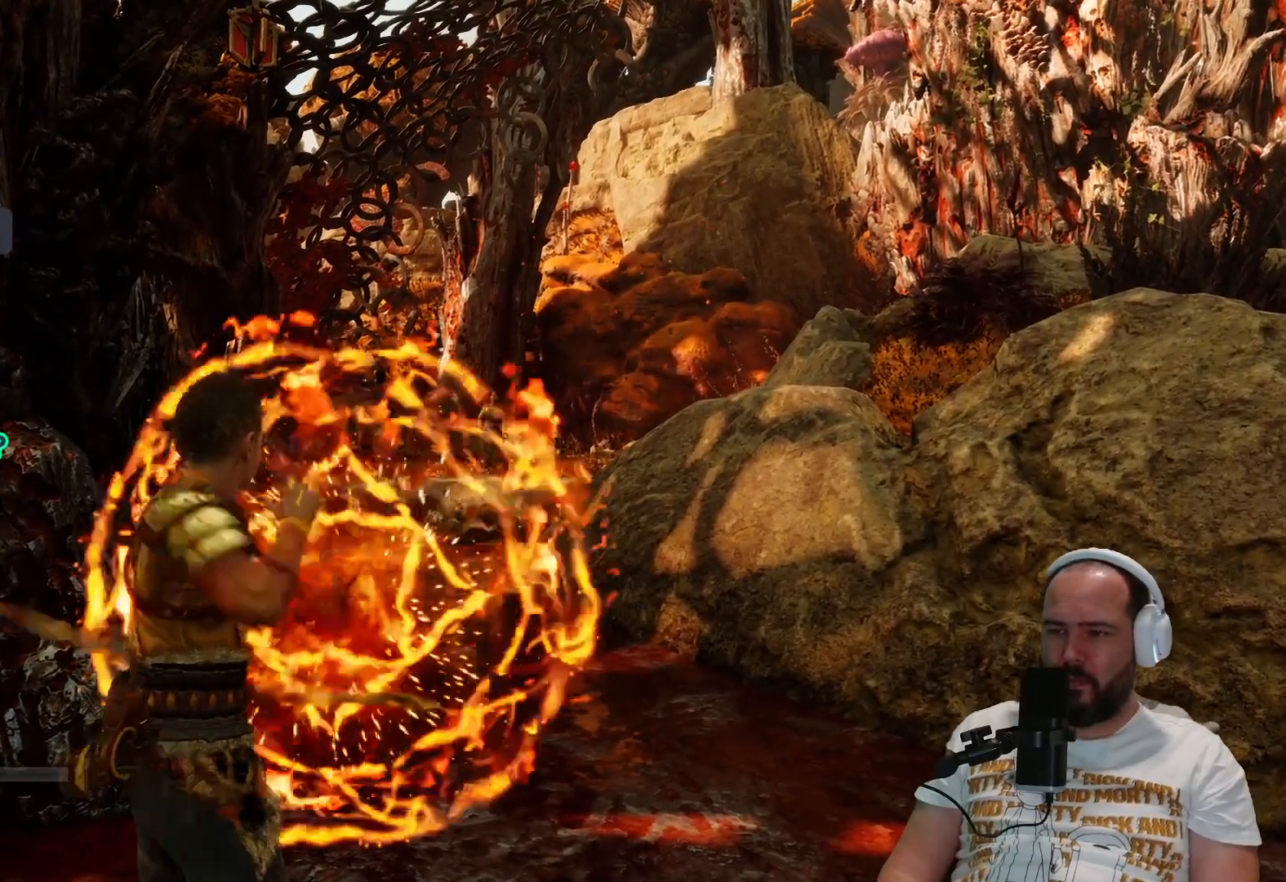
{"buttons": [], "left_stick": "center", "right_stick": "center", "events": []}
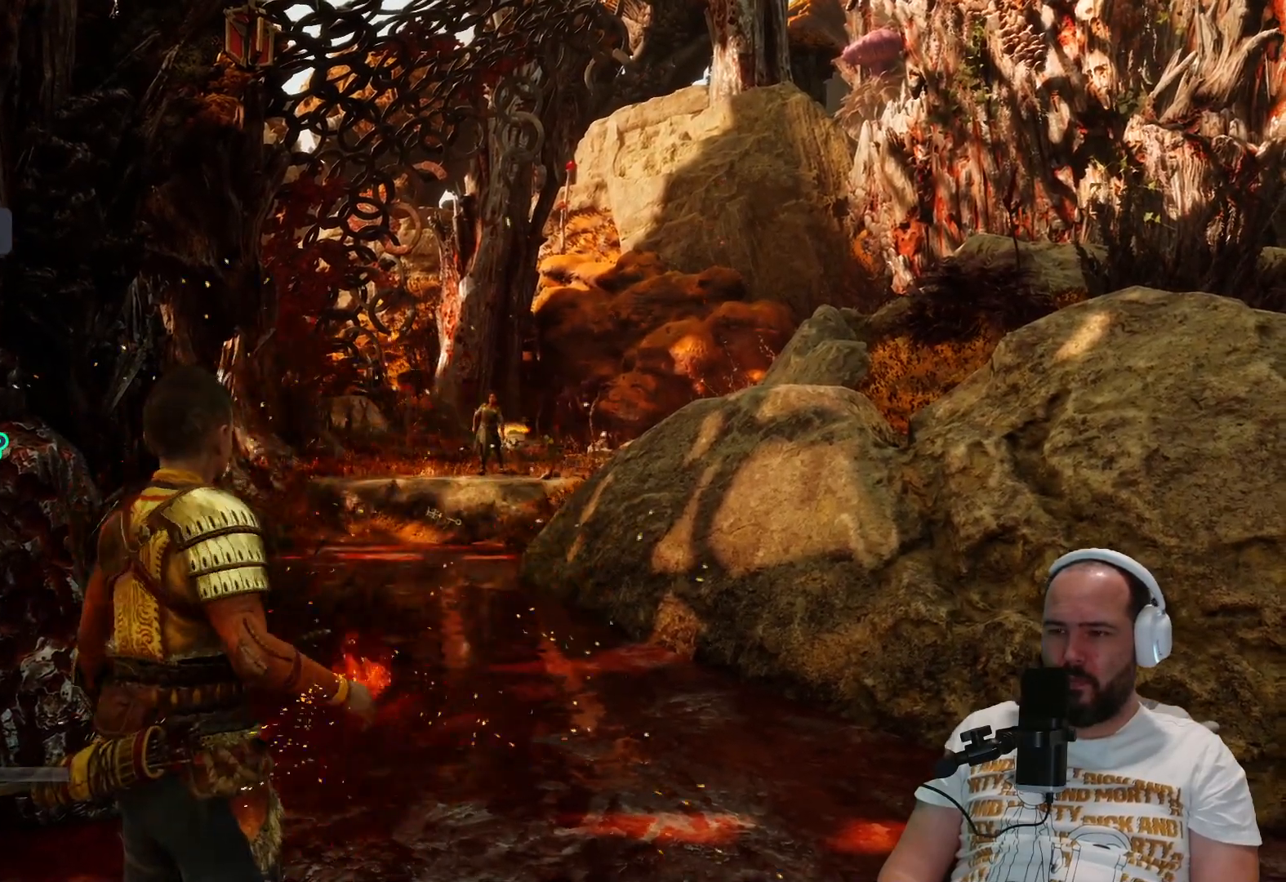
{"buttons": ["L1"], "left_stick": "center", "right_stick": "center", "events": [[50, "L1", "down"]]}
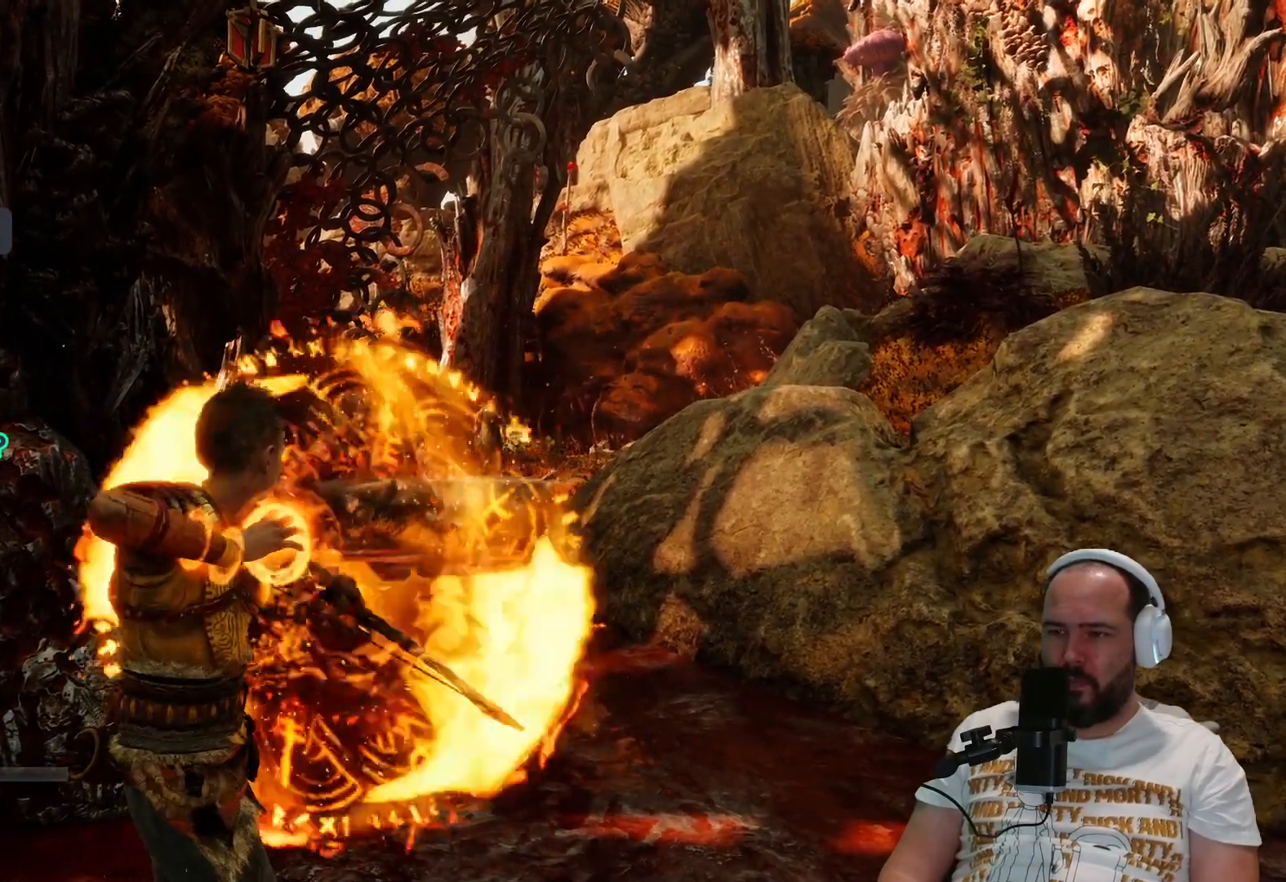
{"buttons": ["L1"], "left_stick": "center", "right_stick": "center", "events": []}